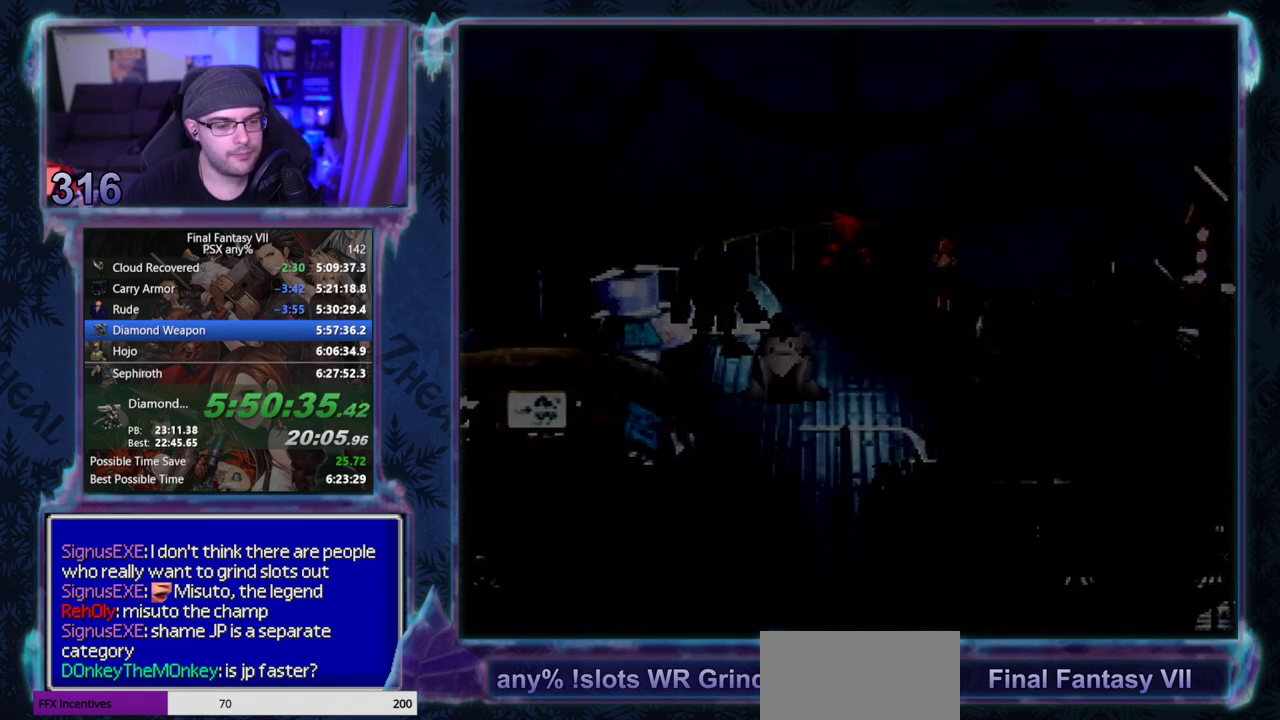
Gameplay with a controller (PlayStation layout); each line is a JSON object with the inputs held at the frame after it. "events" lists button and stick changes between this image and that frame as [ms after this image, input, new state], when the widget could be followed in between. Not read: L3 R3 right_stick.
{"buttons": [], "left_stick": "center", "events": []}
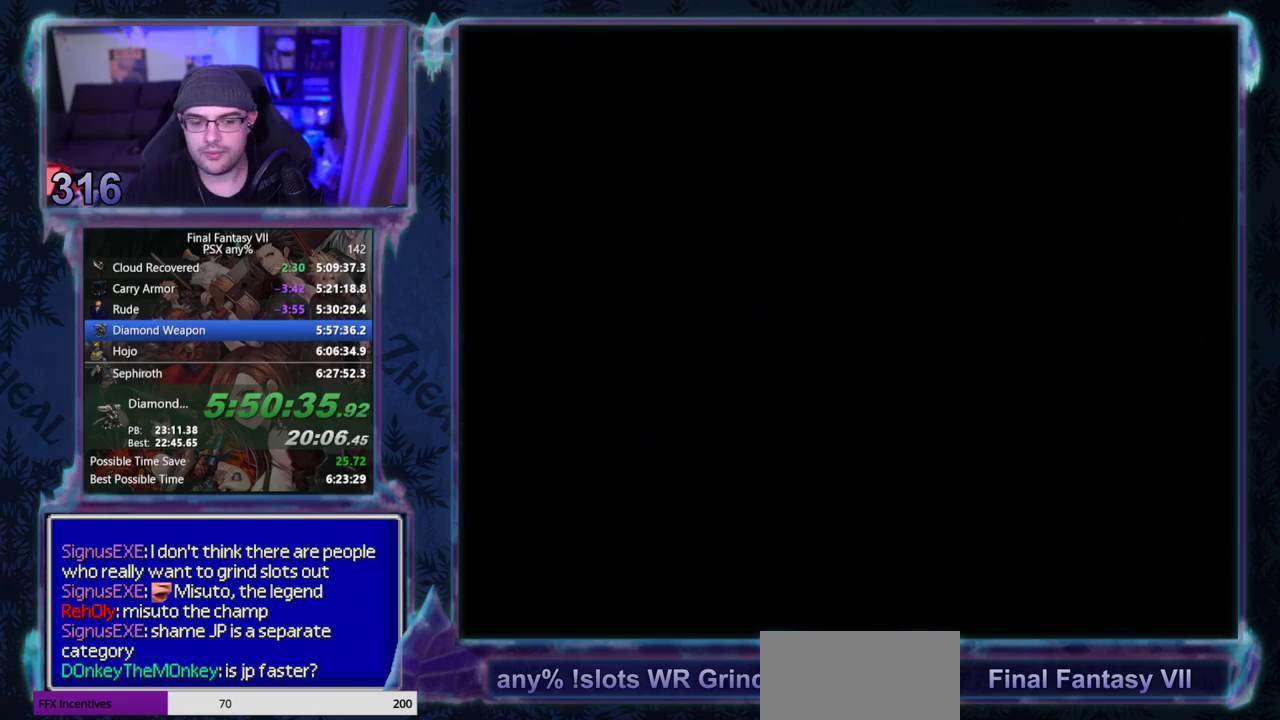
{"buttons": [], "left_stick": "center", "events": []}
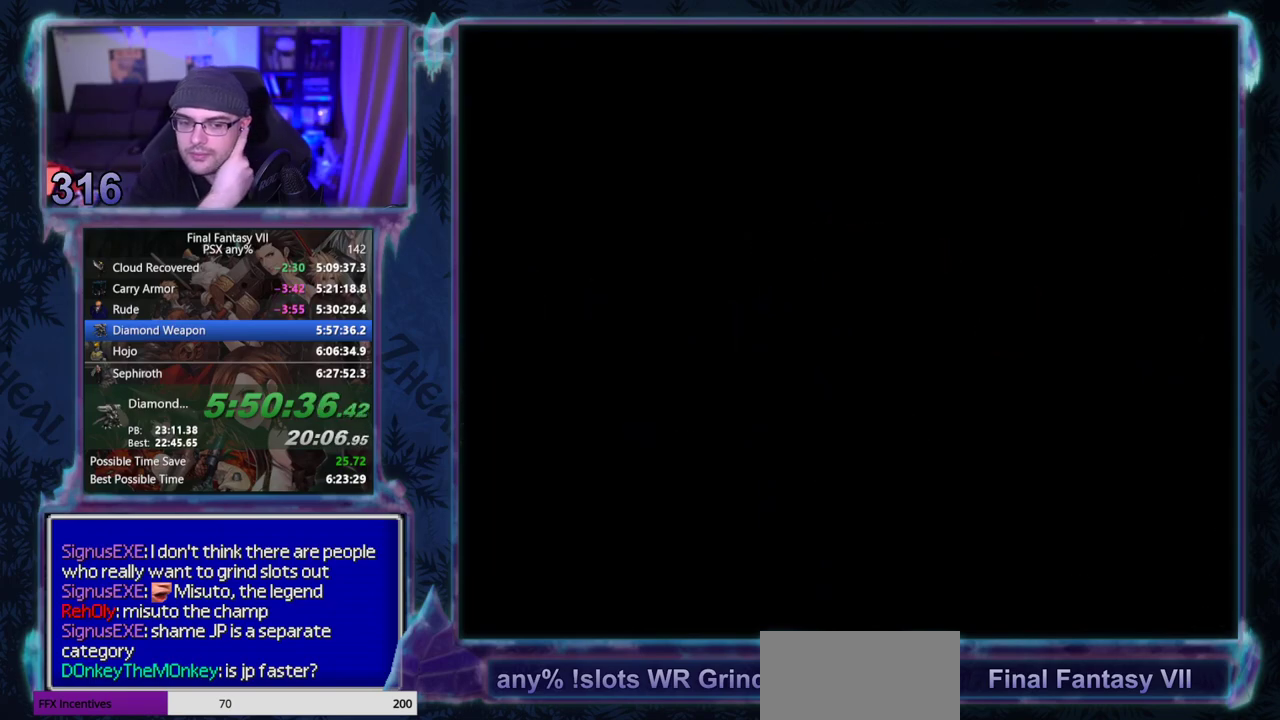
{"buttons": [], "left_stick": "center", "events": []}
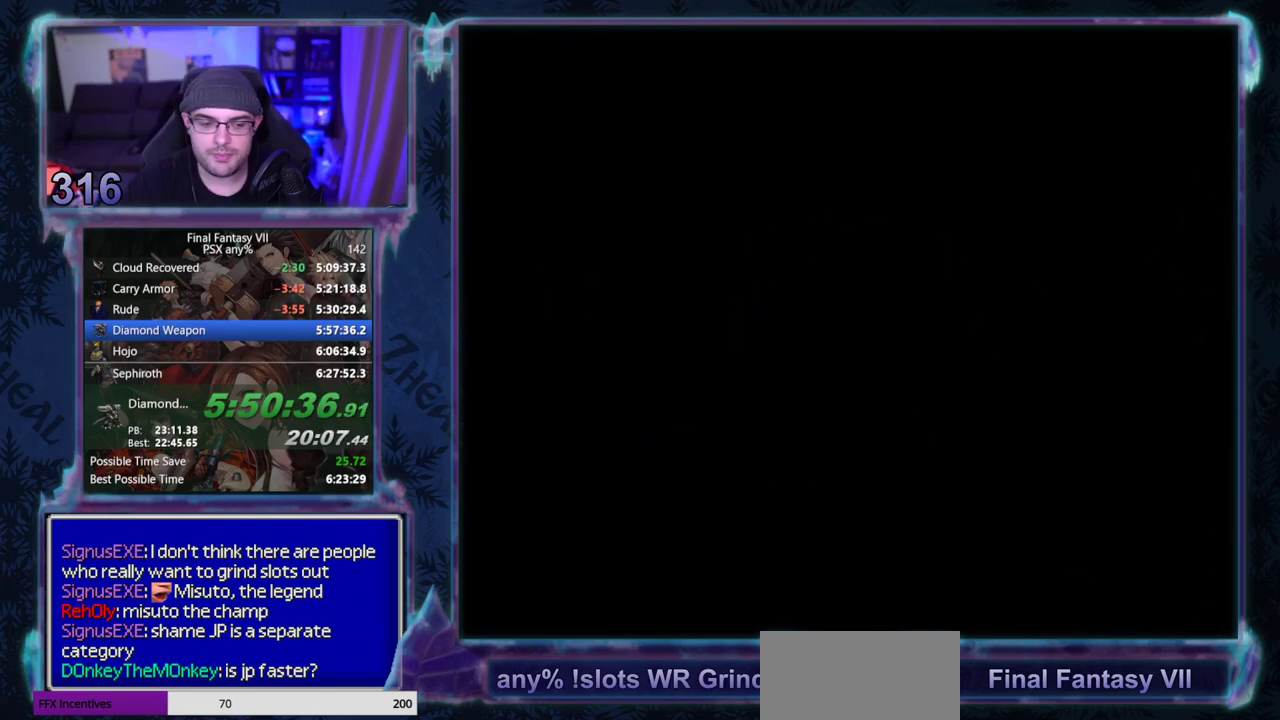
{"buttons": ["SQUARE", "DPAD_DOWN", "DPAD_RIGHT"], "left_stick": "center", "events": [[283, "DPAD_DOWN", "down"], [283, "SQUARE", "down"], [300, "DPAD_RIGHT", "down"]]}
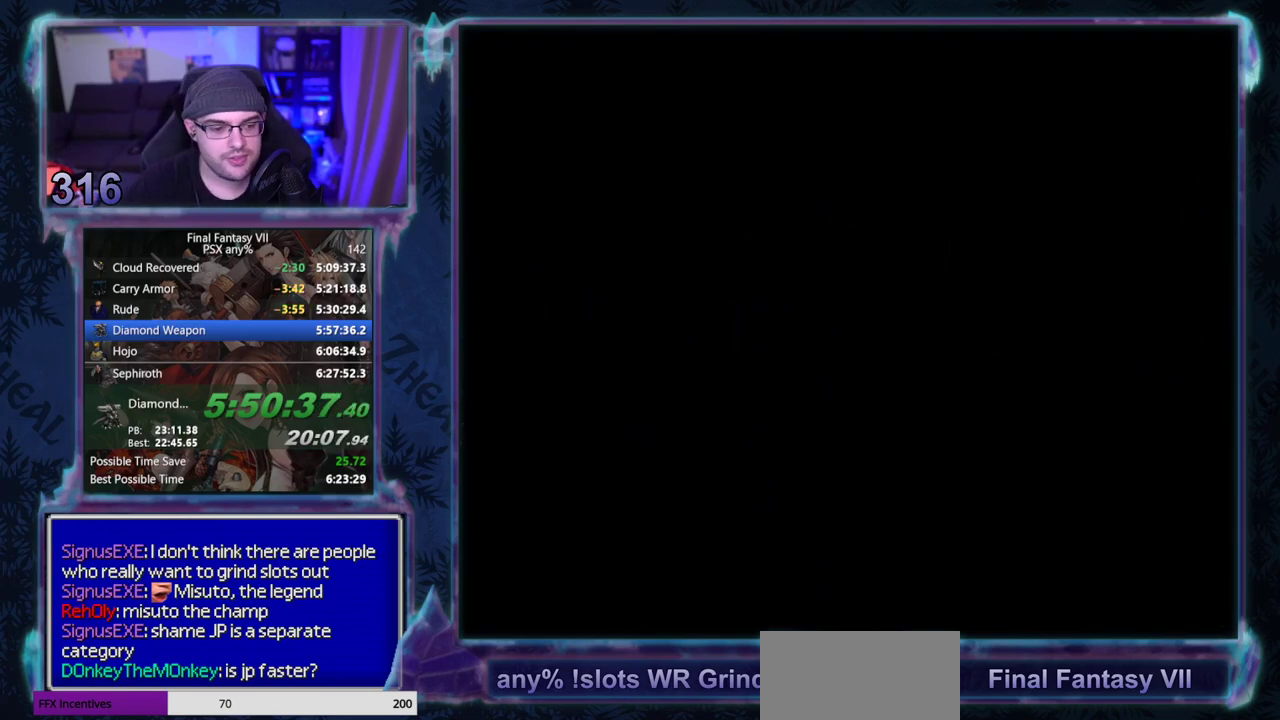
{"buttons": ["SQUARE", "DPAD_DOWN", "DPAD_RIGHT"], "left_stick": "center", "events": []}
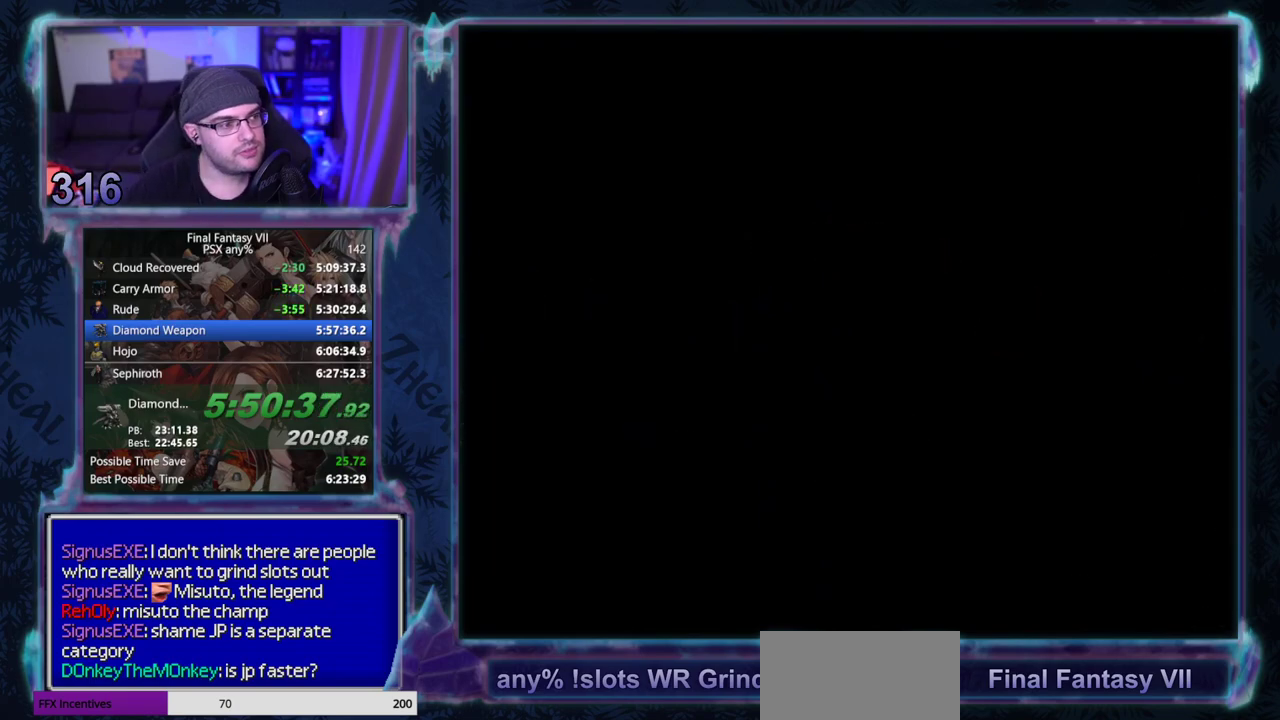
{"buttons": ["SQUARE", "DPAD_DOWN", "DPAD_RIGHT"], "left_stick": "center", "events": []}
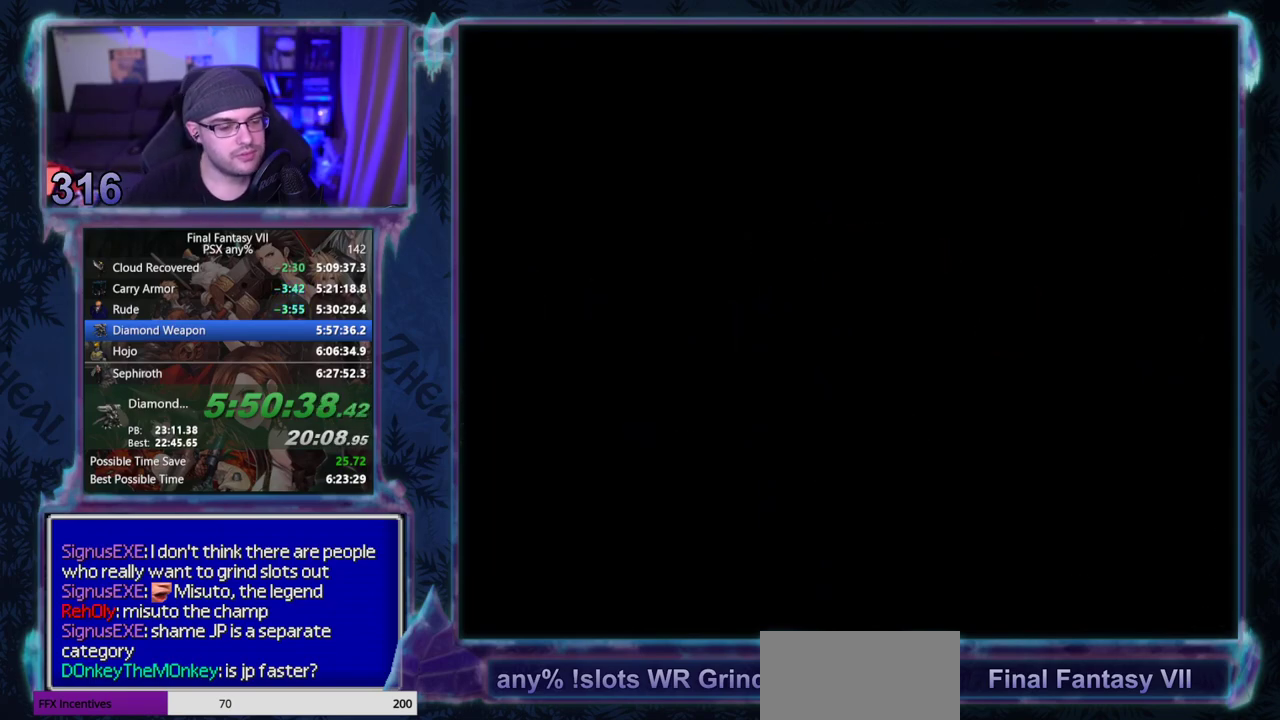
{"buttons": ["SQUARE", "DPAD_DOWN", "DPAD_RIGHT"], "left_stick": "center", "events": []}
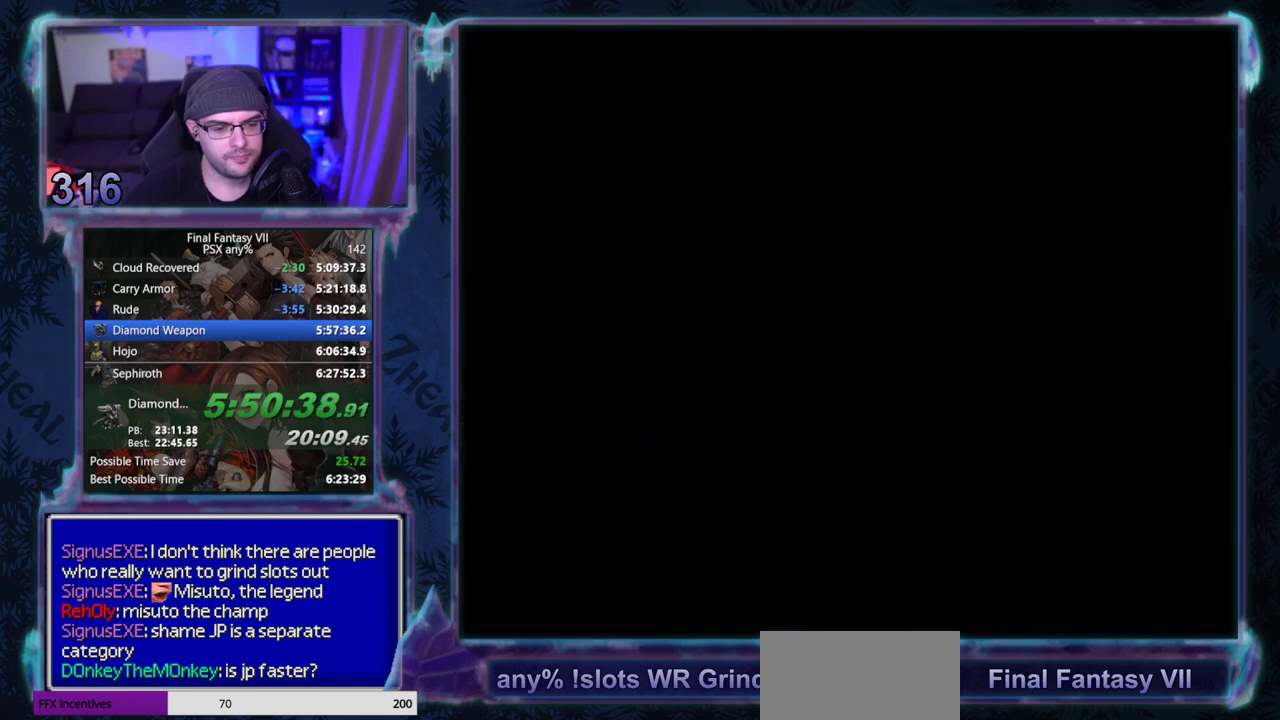
{"buttons": ["SQUARE", "DPAD_DOWN", "DPAD_RIGHT"], "left_stick": "center", "events": []}
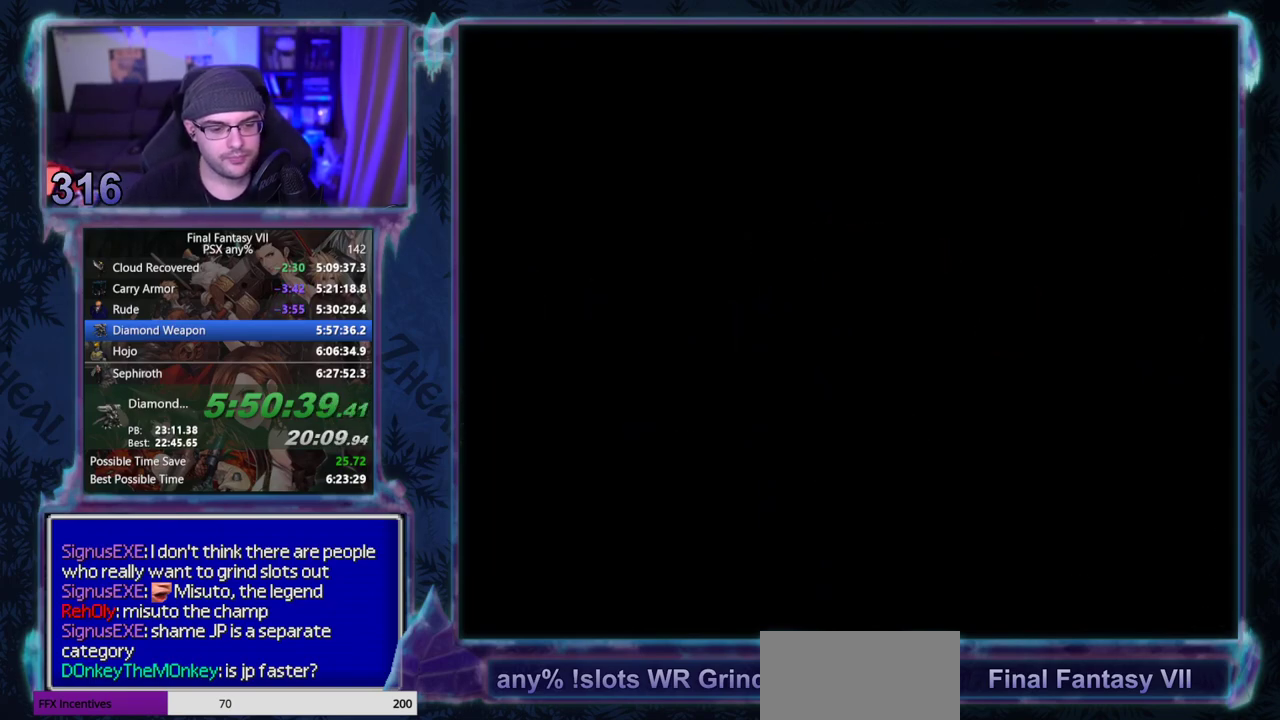
{"buttons": ["SQUARE", "DPAD_DOWN", "DPAD_RIGHT"], "left_stick": "center", "events": []}
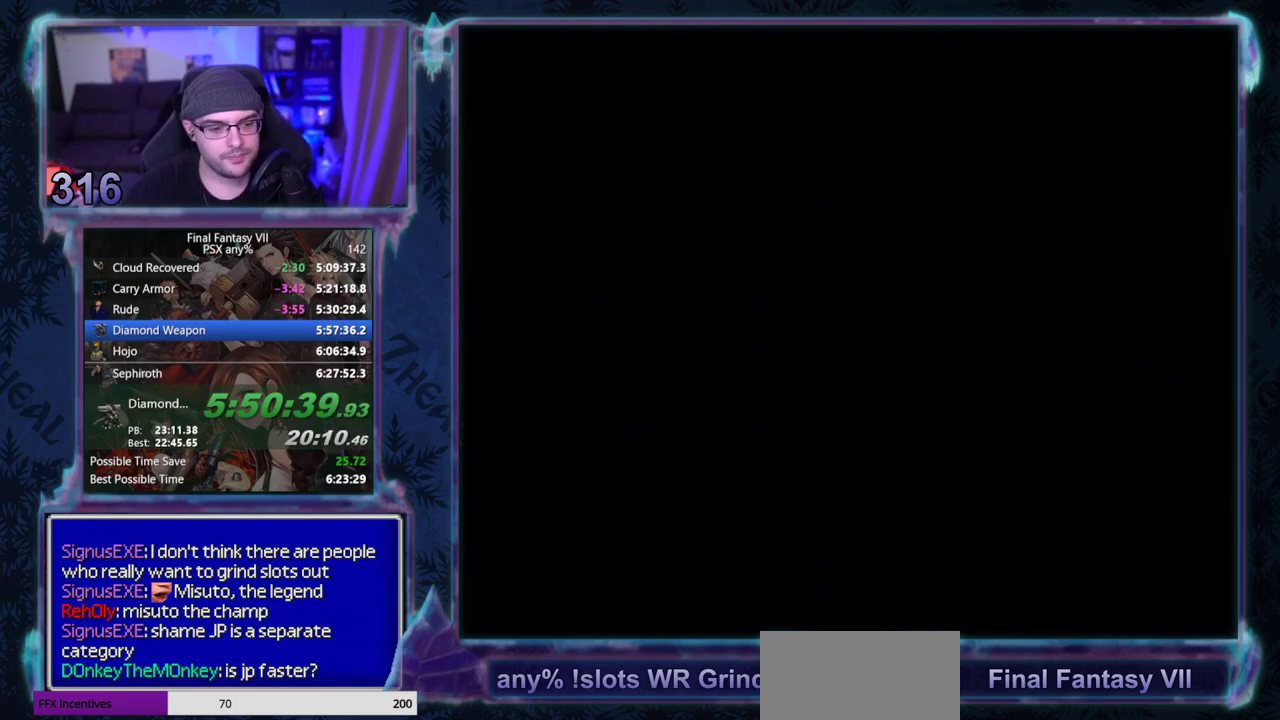
{"buttons": ["SQUARE", "DPAD_DOWN", "DPAD_RIGHT"], "left_stick": "center", "events": []}
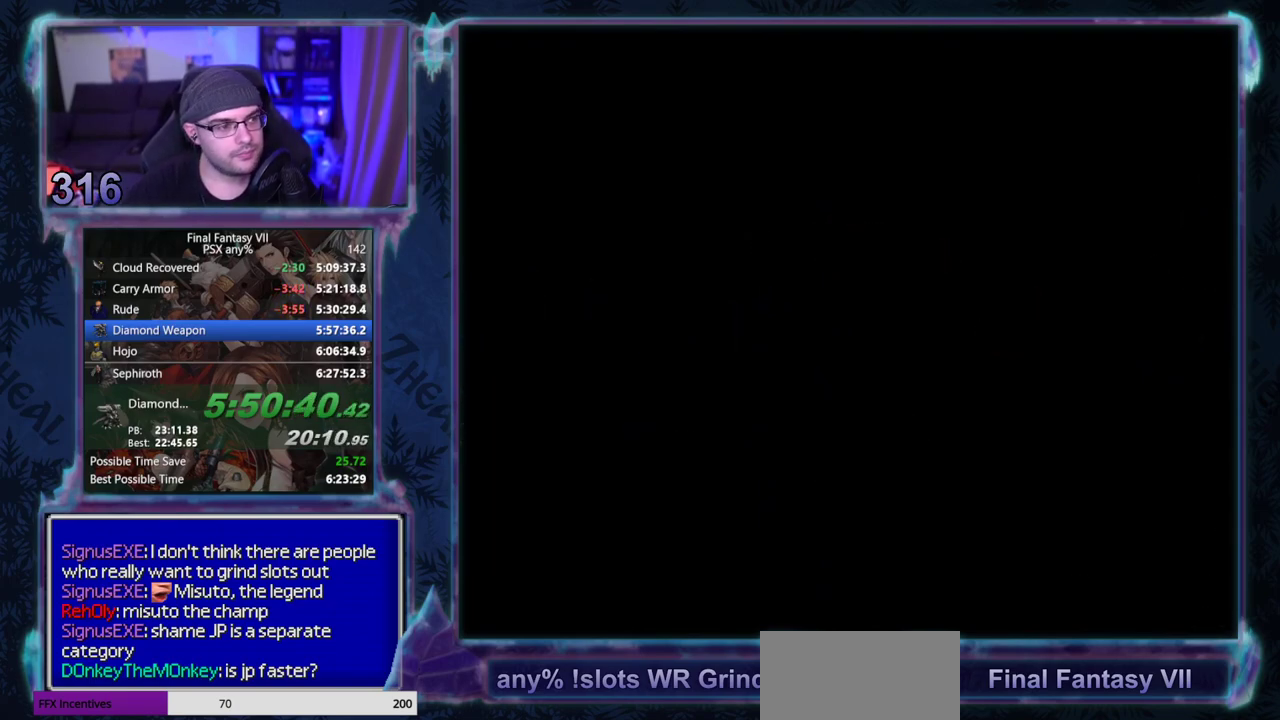
{"buttons": ["SQUARE", "DPAD_DOWN", "DPAD_RIGHT"], "left_stick": "center", "events": []}
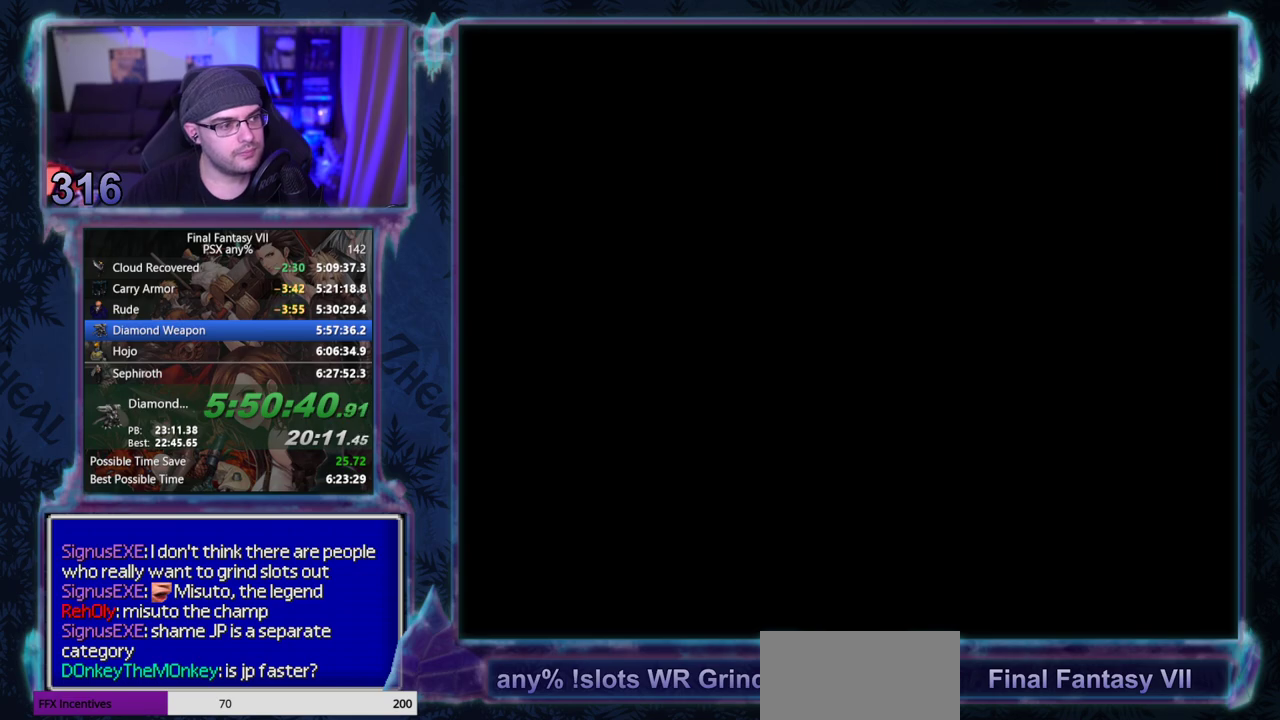
{"buttons": ["SQUARE", "DPAD_DOWN", "DPAD_RIGHT"], "left_stick": "center", "events": []}
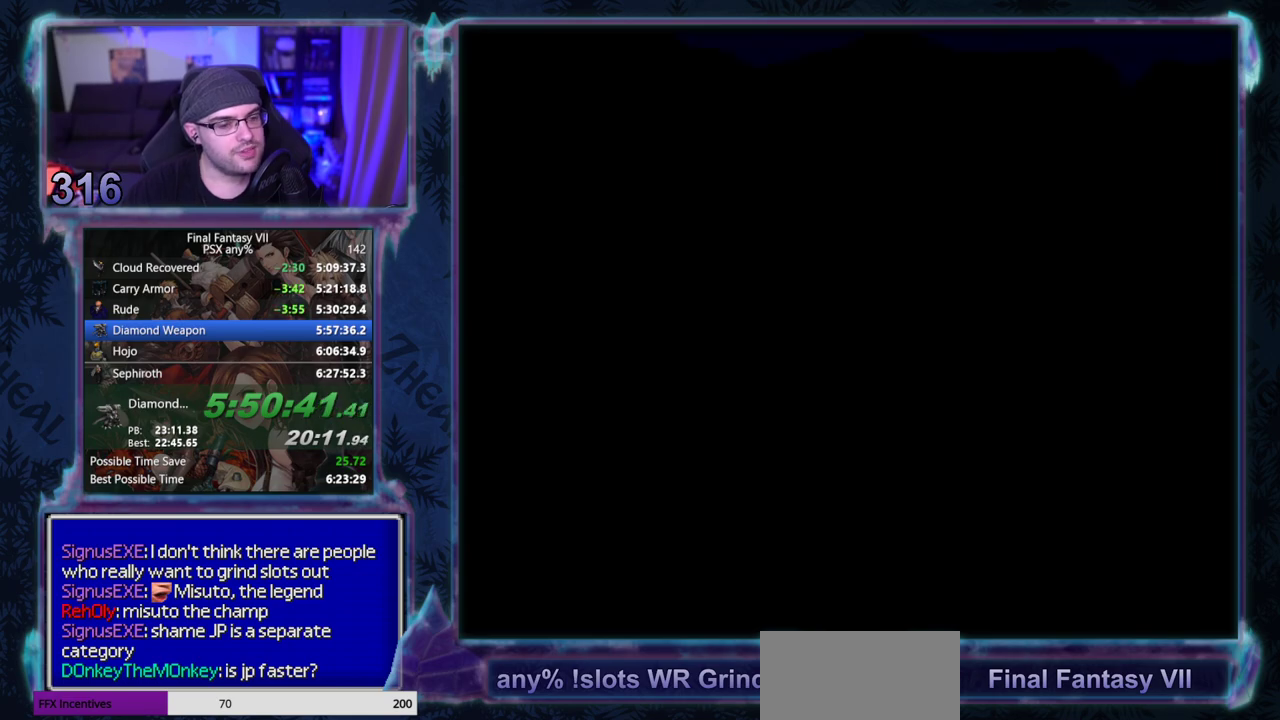
{"buttons": ["SQUARE", "DPAD_DOWN", "DPAD_RIGHT"], "left_stick": "center", "events": []}
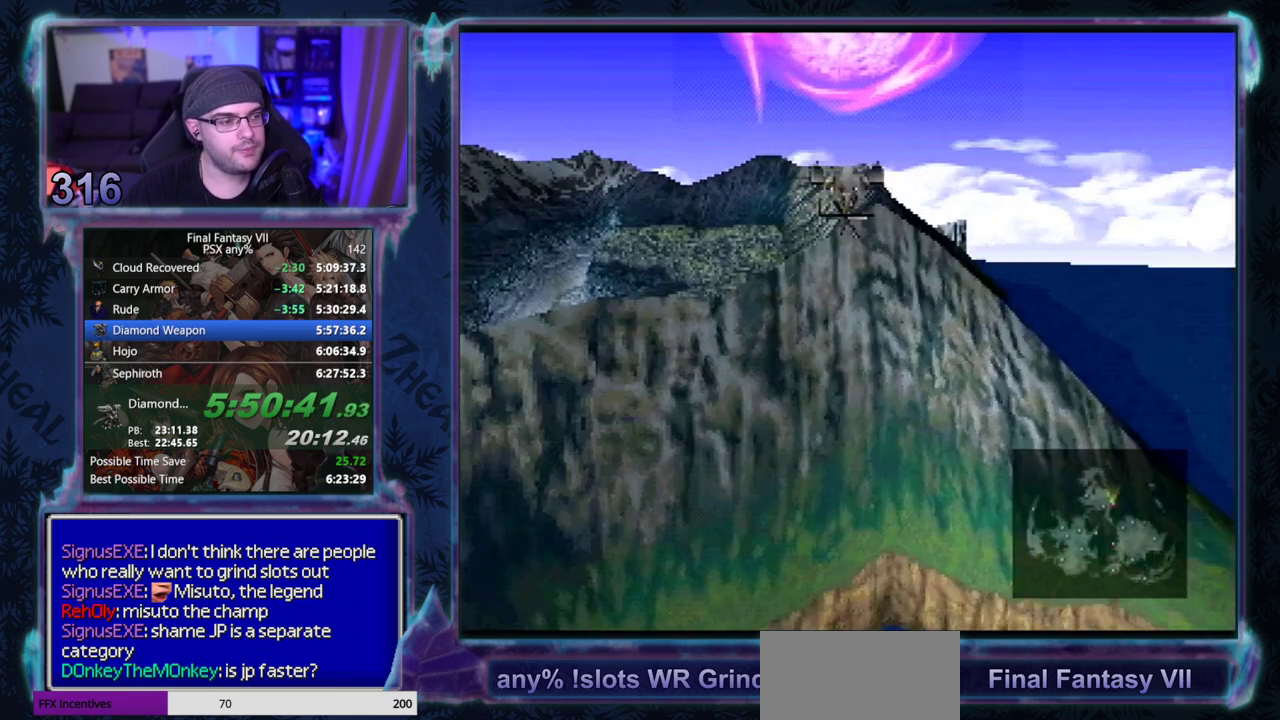
{"buttons": ["SQUARE", "DPAD_DOWN", "DPAD_RIGHT"], "left_stick": "center", "events": []}
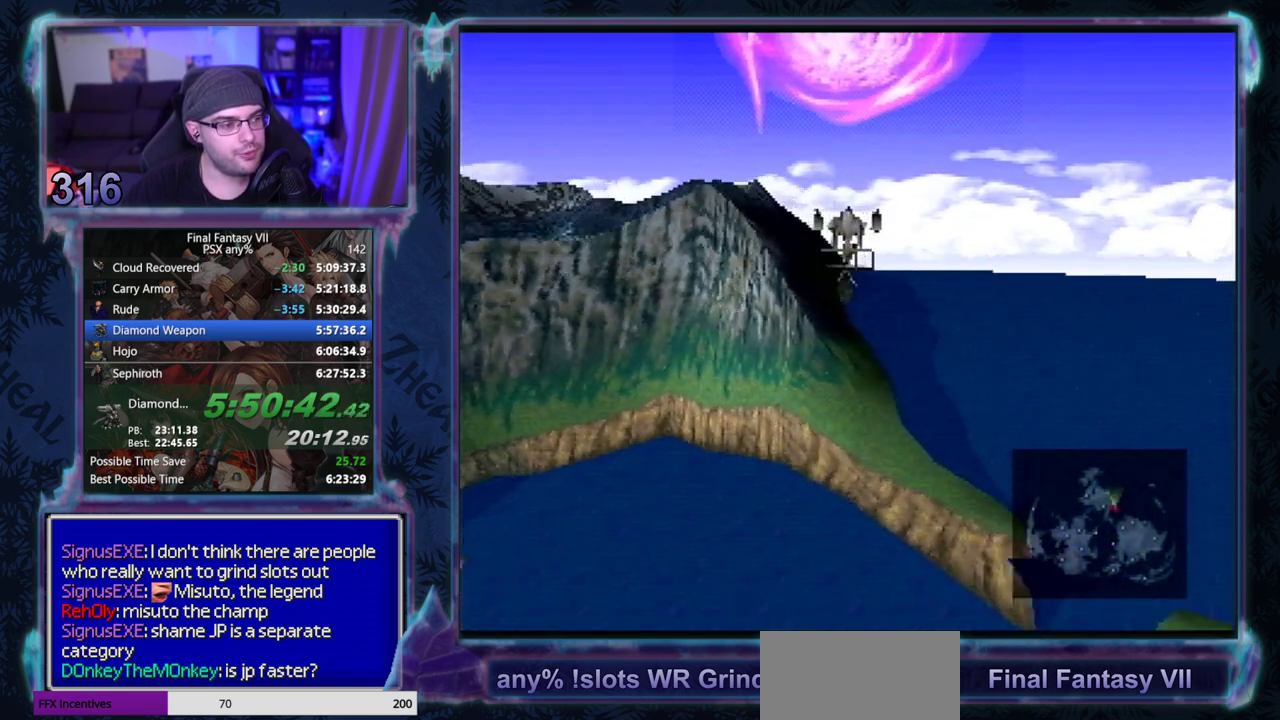
{"buttons": ["SQUARE", "DPAD_DOWN", "DPAD_RIGHT"], "left_stick": "center", "events": []}
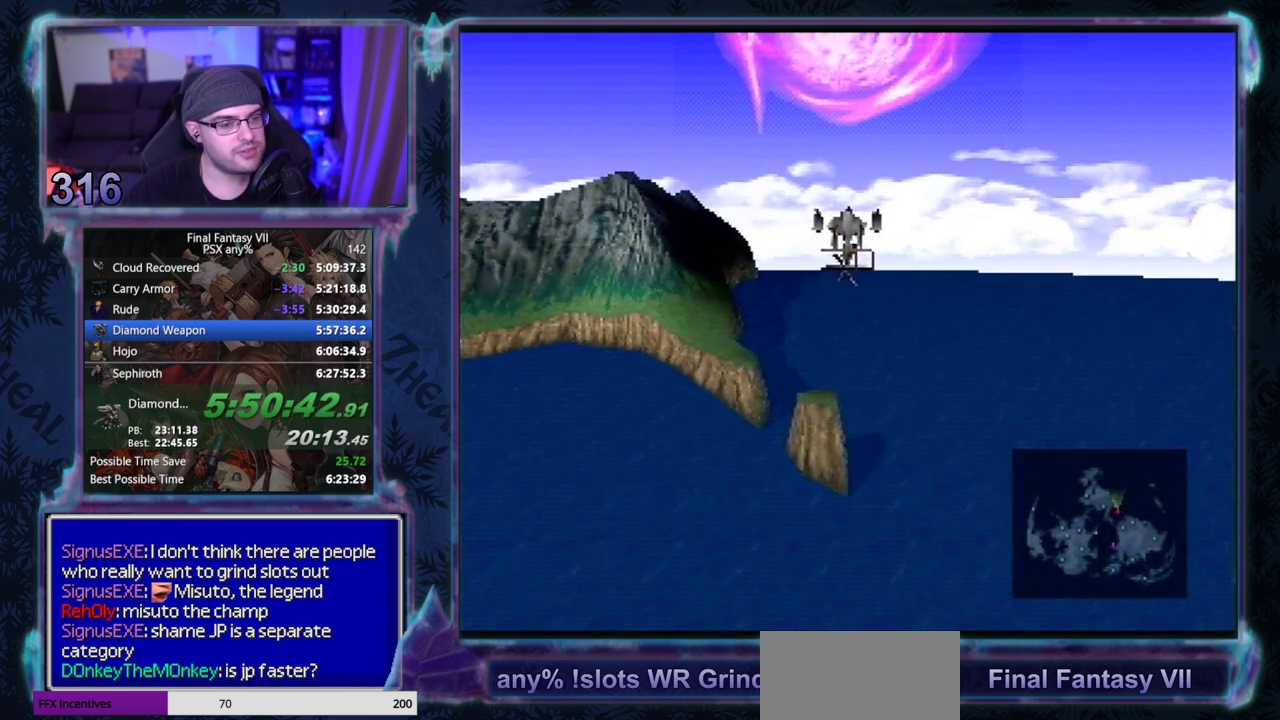
{"buttons": ["SQUARE", "DPAD_DOWN", "DPAD_RIGHT"], "left_stick": "center", "events": []}
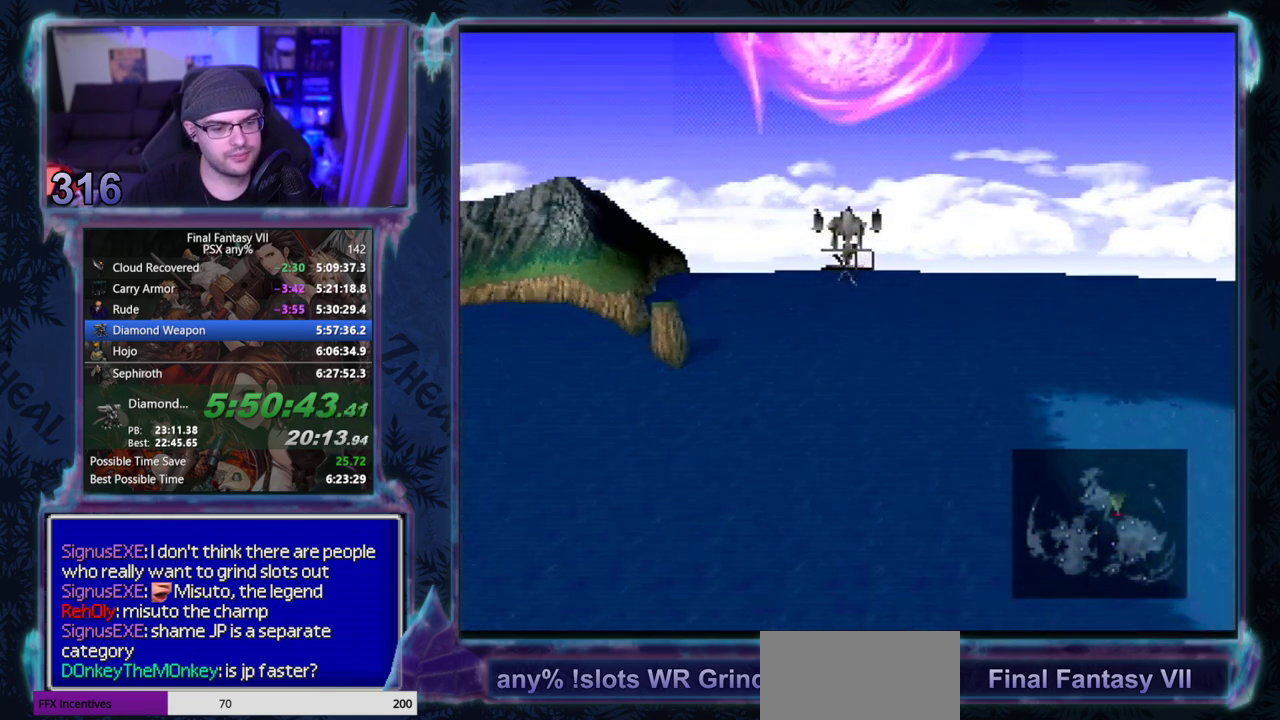
{"buttons": ["SQUARE", "DPAD_DOWN"], "left_stick": "center", "events": [[233, "DPAD_RIGHT", "up"]]}
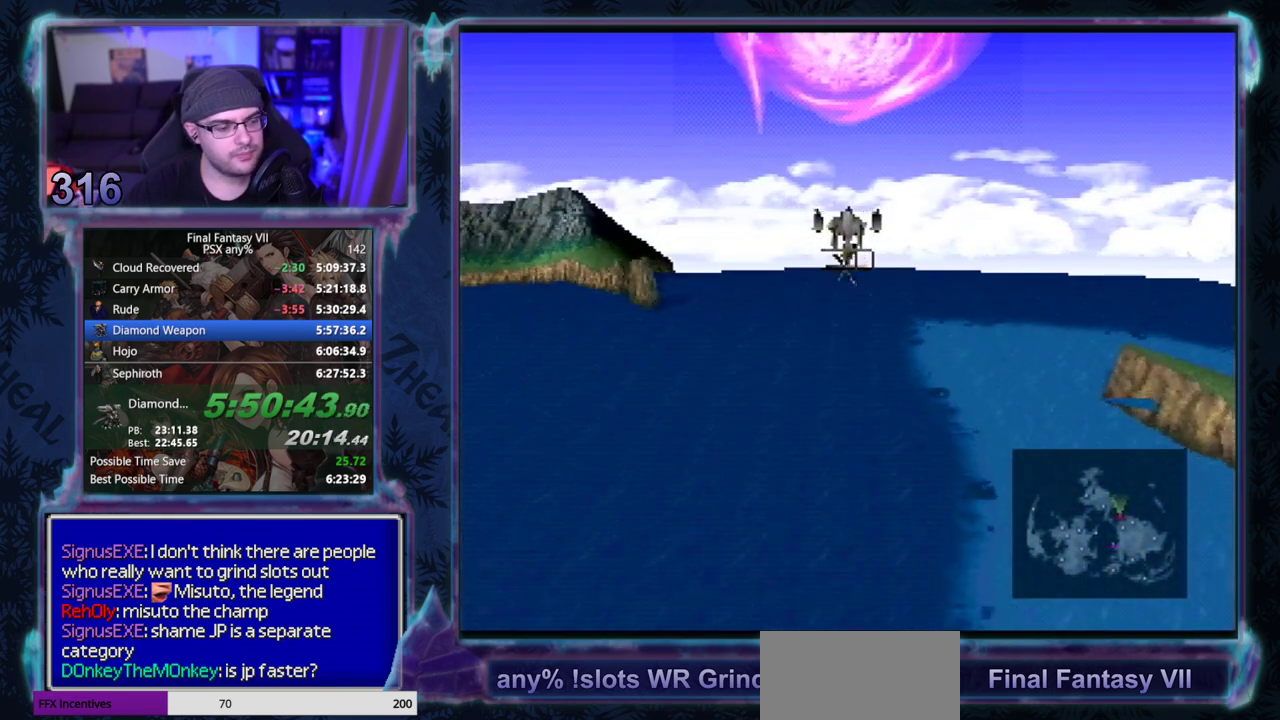
{"buttons": ["SQUARE", "DPAD_DOWN", "DPAD_RIGHT"], "left_stick": "center", "events": [[183, "DPAD_RIGHT", "down"]]}
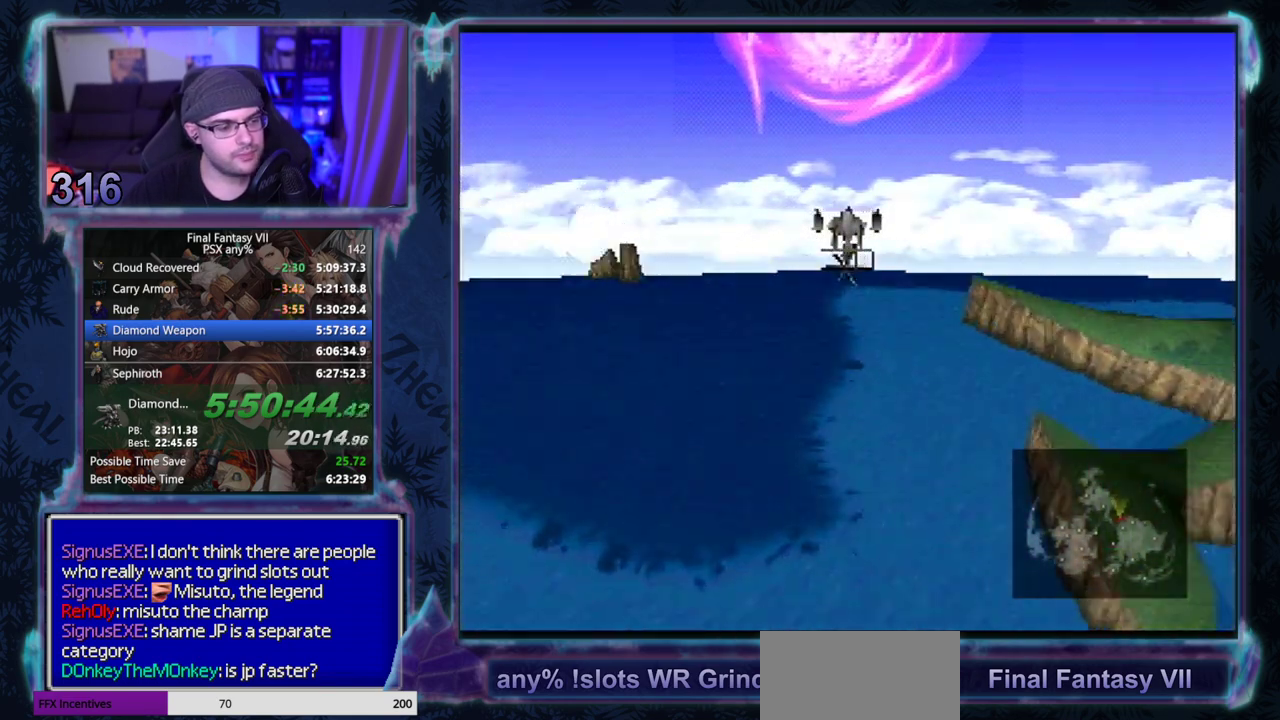
{"buttons": ["SQUARE", "DPAD_DOWN"], "left_stick": "center", "events": [[367, "DPAD_RIGHT", "up"]]}
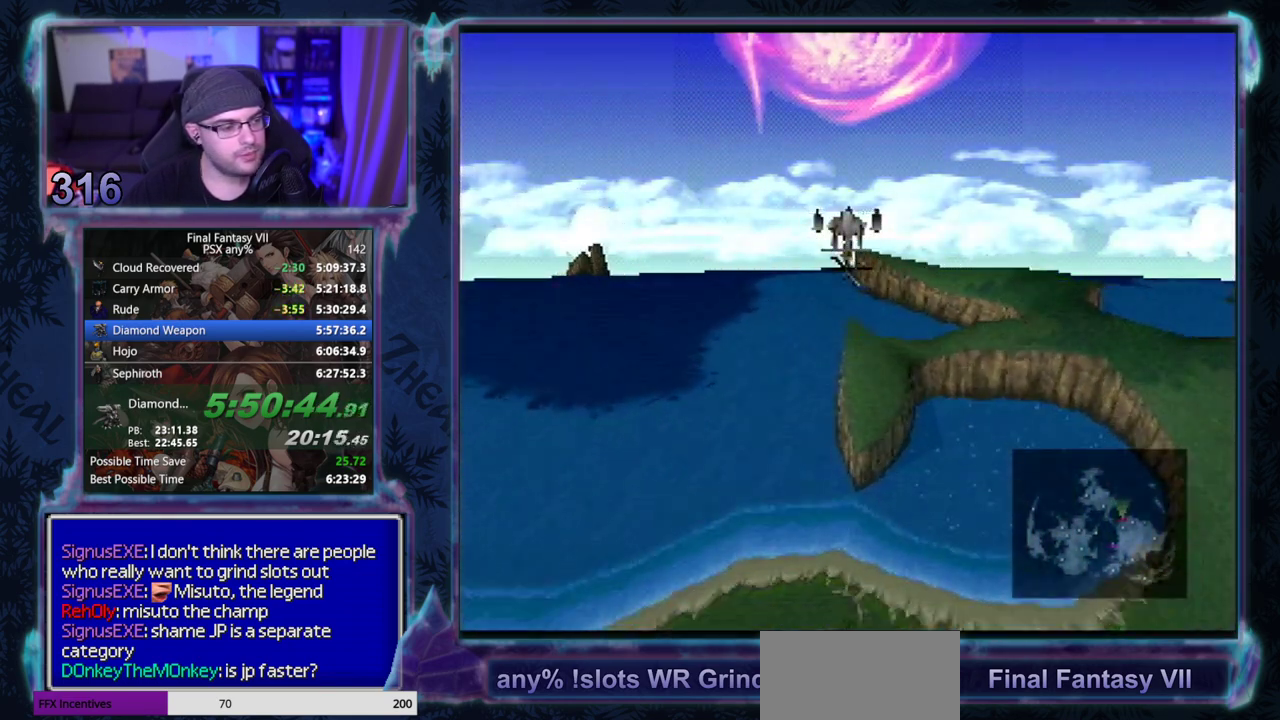
{"buttons": ["SQUARE", "DPAD_DOWN"], "left_stick": "center", "events": [[217, "DPAD_RIGHT", "down"], [467, "DPAD_RIGHT", "up"]]}
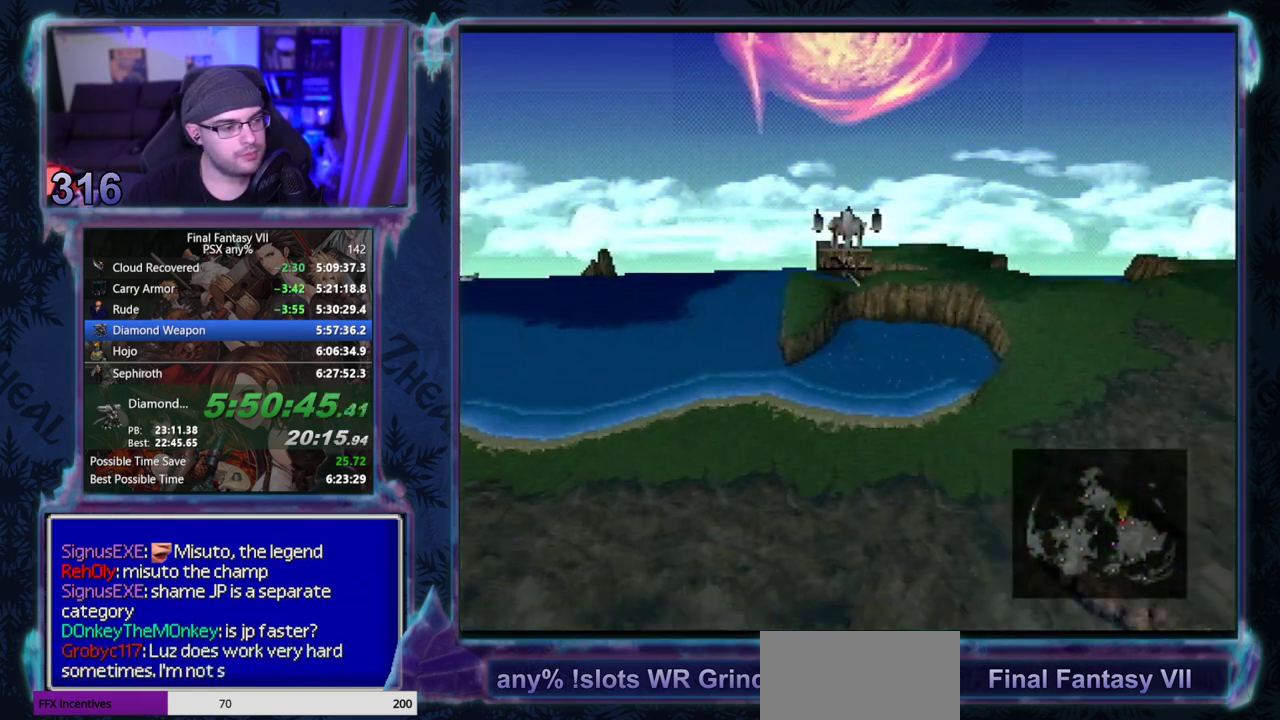
{"buttons": ["SQUARE", "DPAD_UP", "DPAD_LEFT"], "left_stick": "center", "events": [[183, "DPAD_LEFT", "down"], [217, "DPAD_DOWN", "up"], [333, "DPAD_UP", "down"]]}
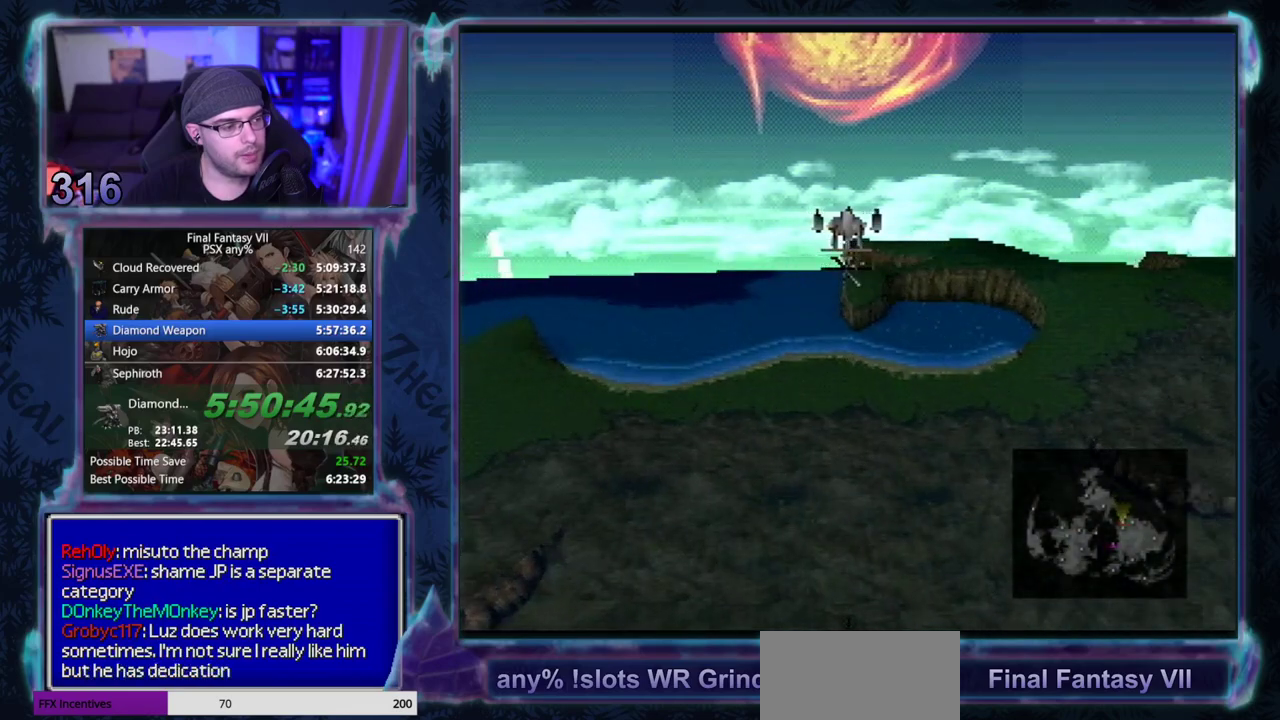
{"buttons": ["SQUARE", "DPAD_UP"], "left_stick": "center", "events": [[500, "DPAD_LEFT", "up"]]}
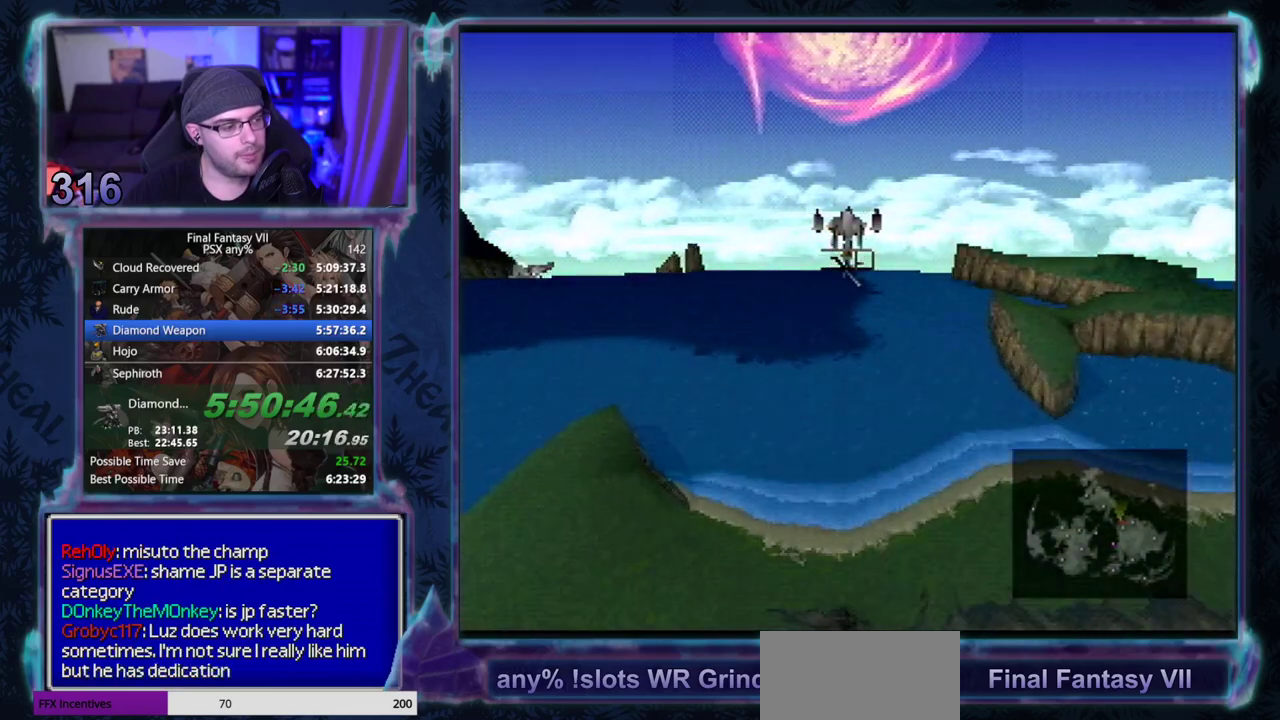
{"buttons": ["SQUARE"], "left_stick": "center", "events": [[100, "DPAD_UP", "up"], [350, "DPAD_DOWN", "down"], [450, "DPAD_DOWN", "up"]]}
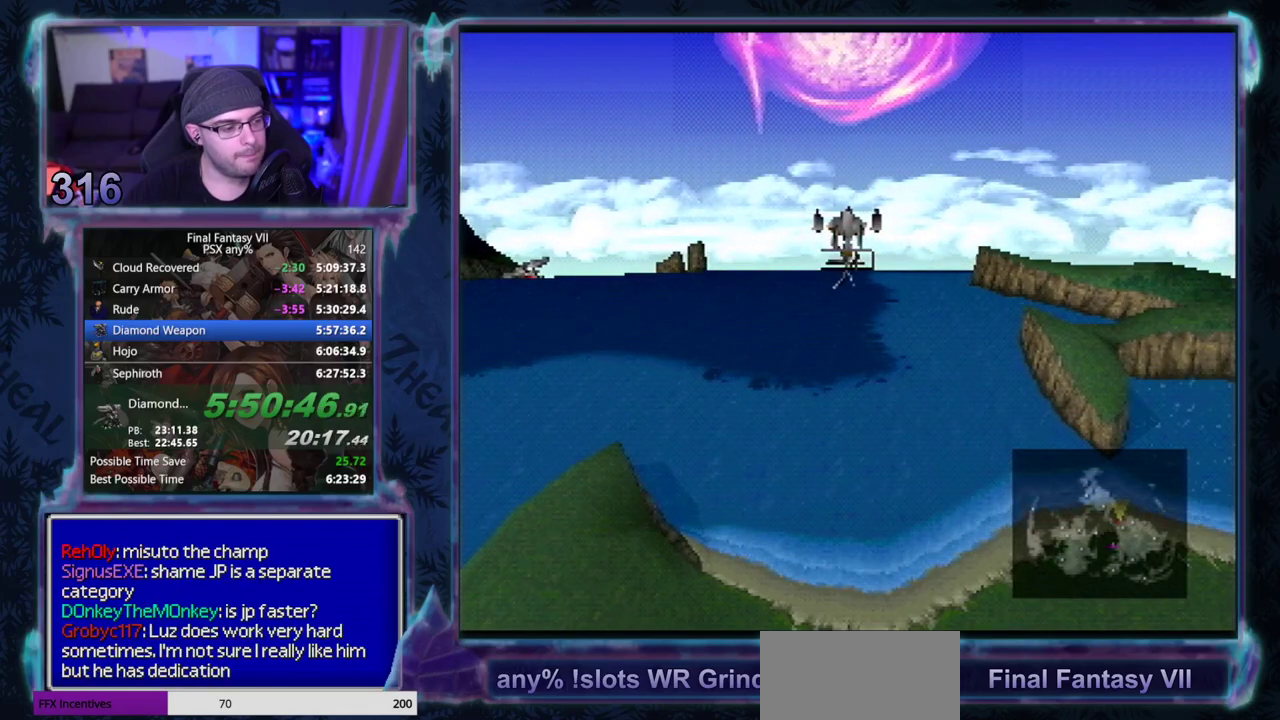
{"buttons": ["SQUARE"], "left_stick": "center", "events": [[150, "DPAD_DOWN", "down"], [200, "DPAD_DOWN", "up"], [417, "CROSS", "down"], [483, "CROSS", "up"]]}
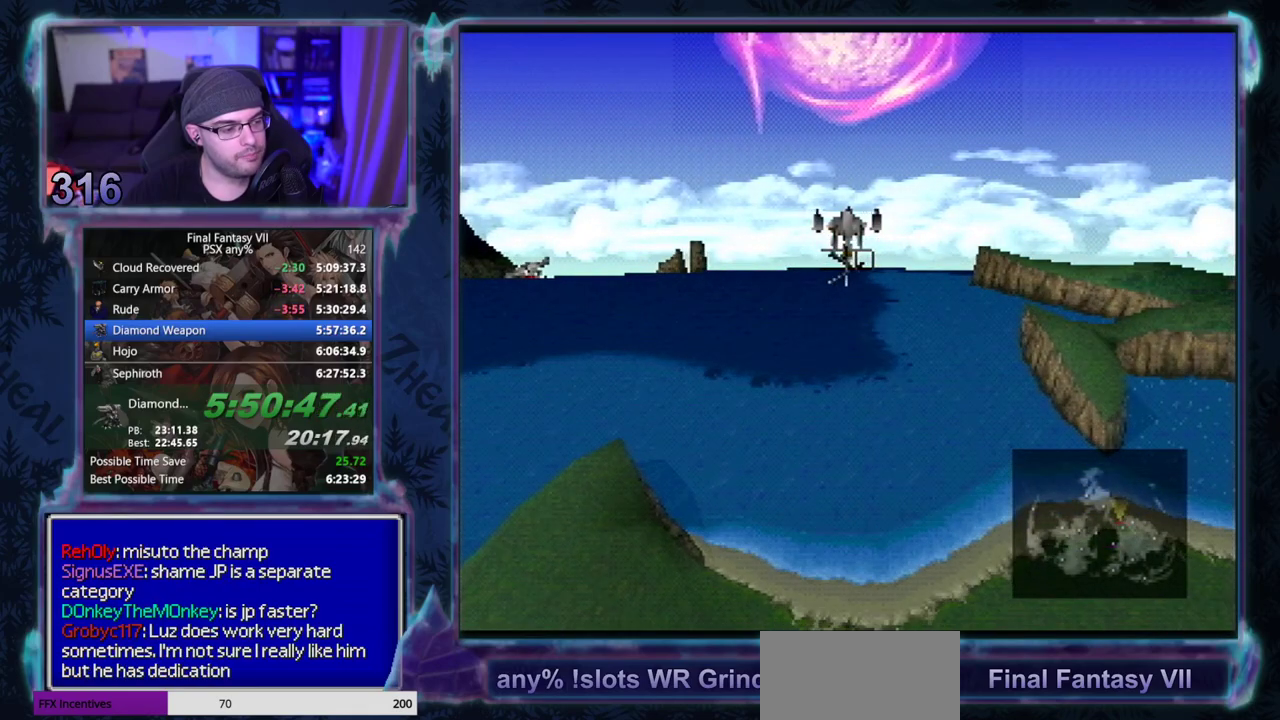
{"buttons": ["SQUARE", "DPAD_RIGHT"], "left_stick": "center", "events": [[500, "DPAD_RIGHT", "down"]]}
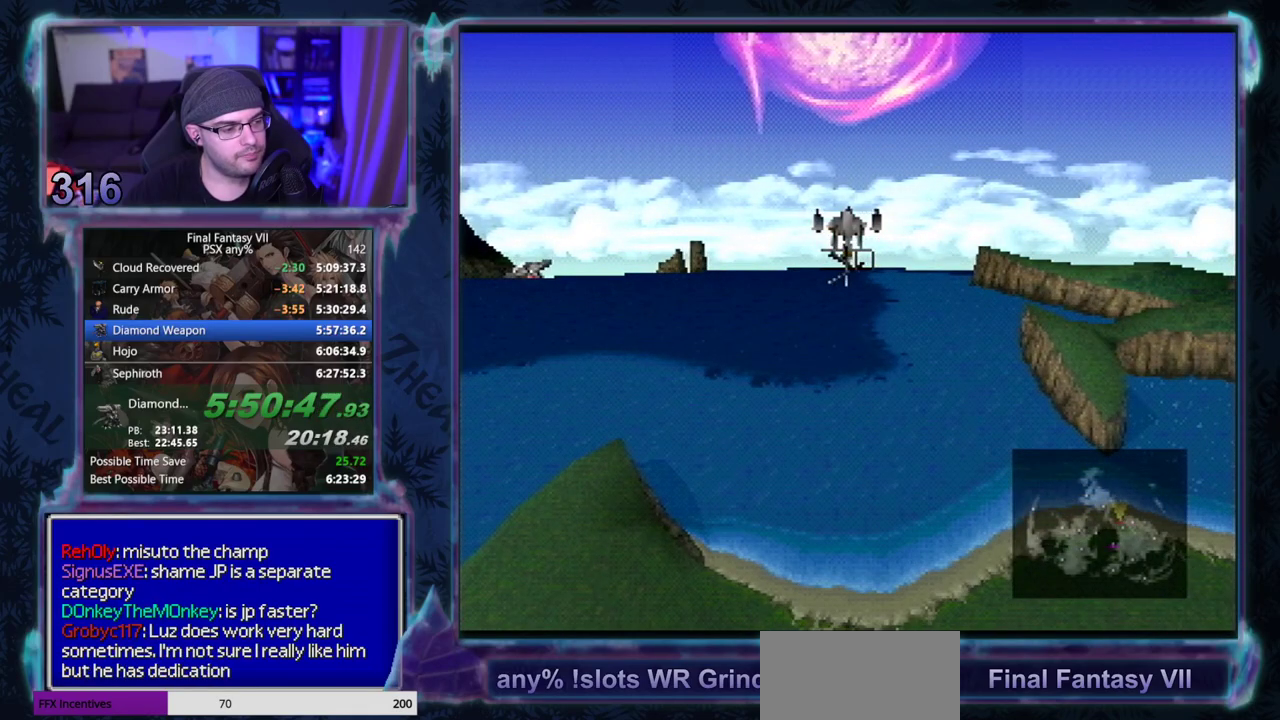
{"buttons": ["SQUARE"], "left_stick": "center", "events": [[83, "DPAD_RIGHT", "up"], [317, "CROSS", "down"], [383, "CROSS", "up"]]}
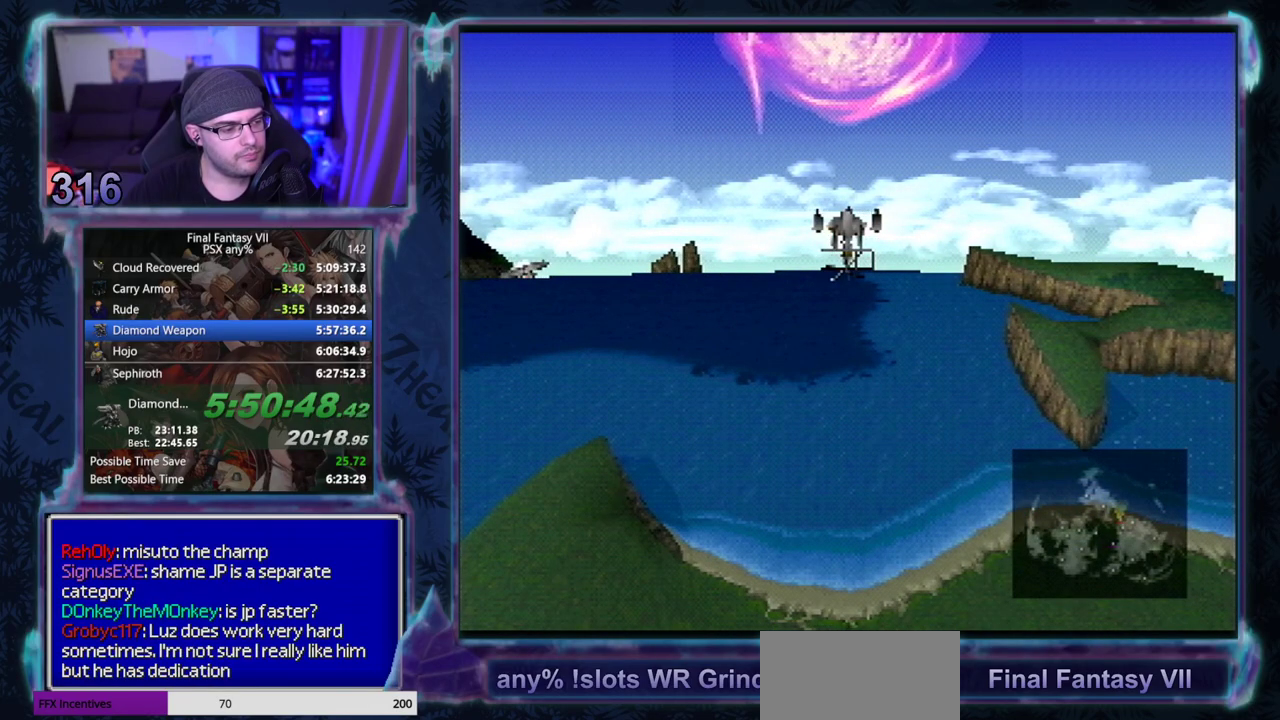
{"buttons": ["SQUARE"], "left_stick": "center", "events": []}
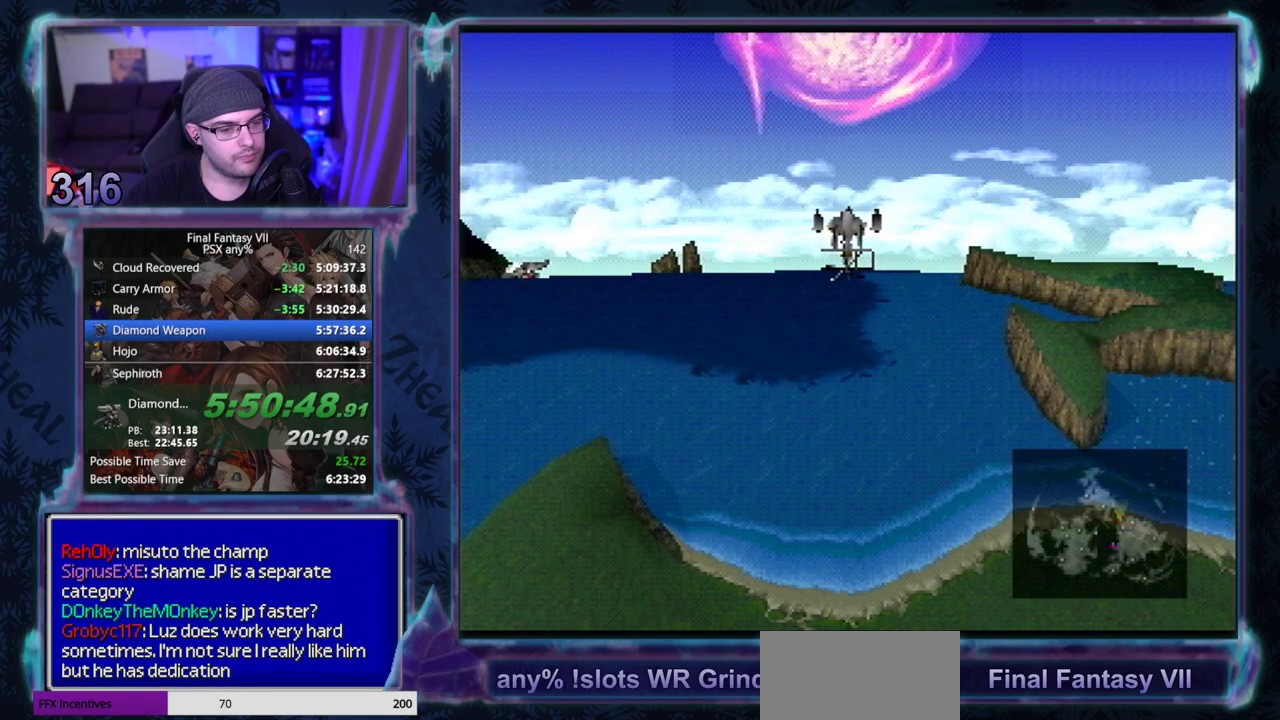
{"buttons": ["SQUARE"], "left_stick": "center", "events": [[233, "DPAD_DOWN", "down"], [283, "DPAD_DOWN", "up"], [367, "CROSS", "down"], [483, "CROSS", "up"]]}
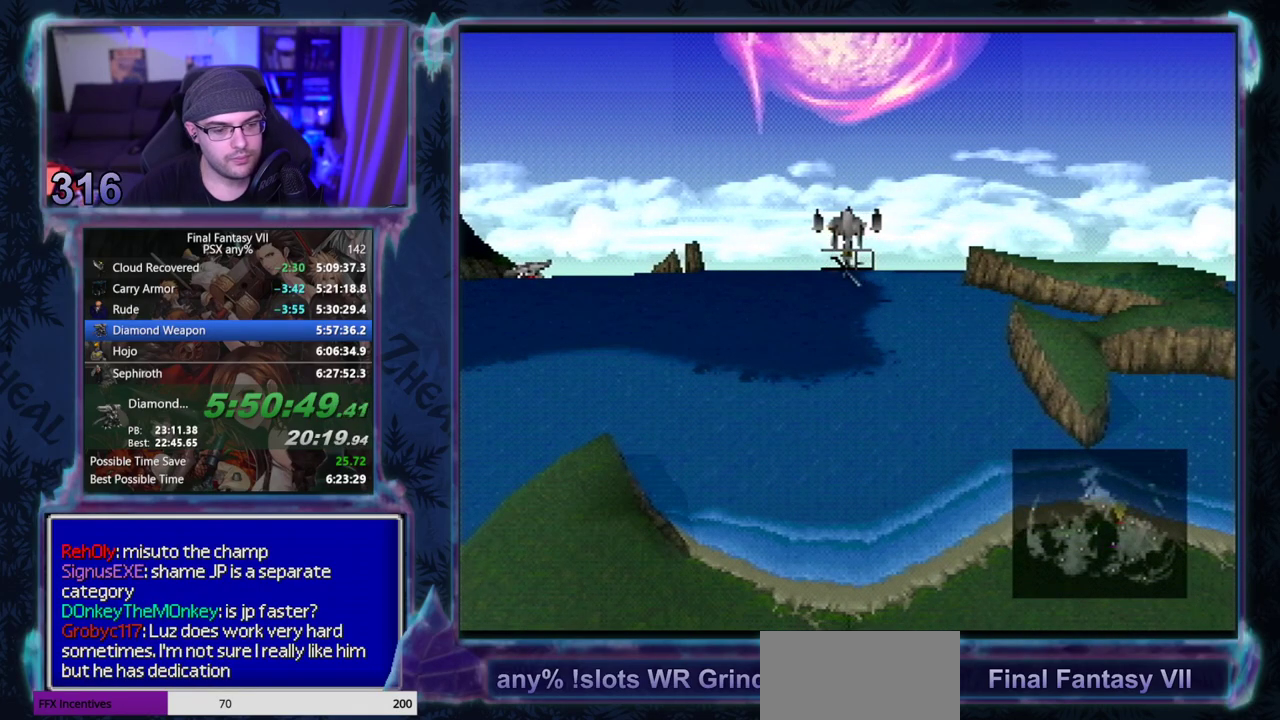
{"buttons": [], "left_stick": "center", "events": [[417, "SQUARE", "up"]]}
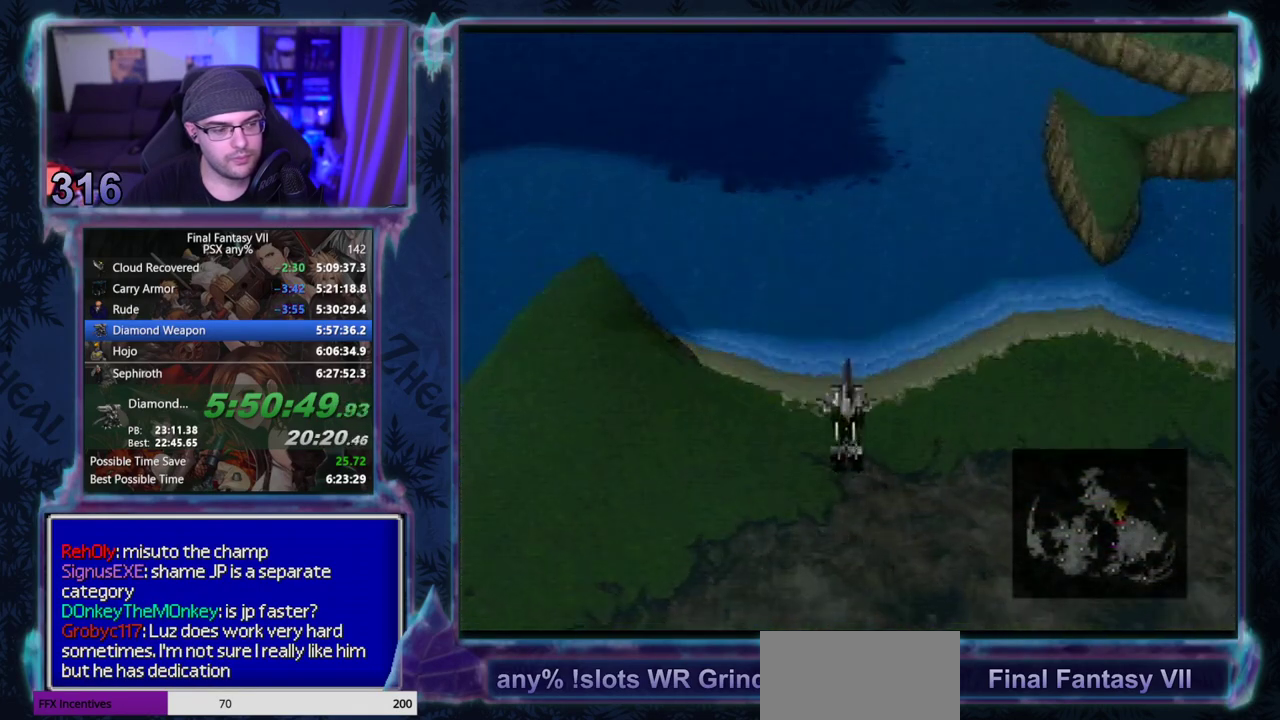
{"buttons": ["DPAD_UP"], "left_stick": "center", "events": [[83, "DPAD_LEFT", "down"], [83, "DPAD_UP", "down"], [367, "DPAD_LEFT", "up"]]}
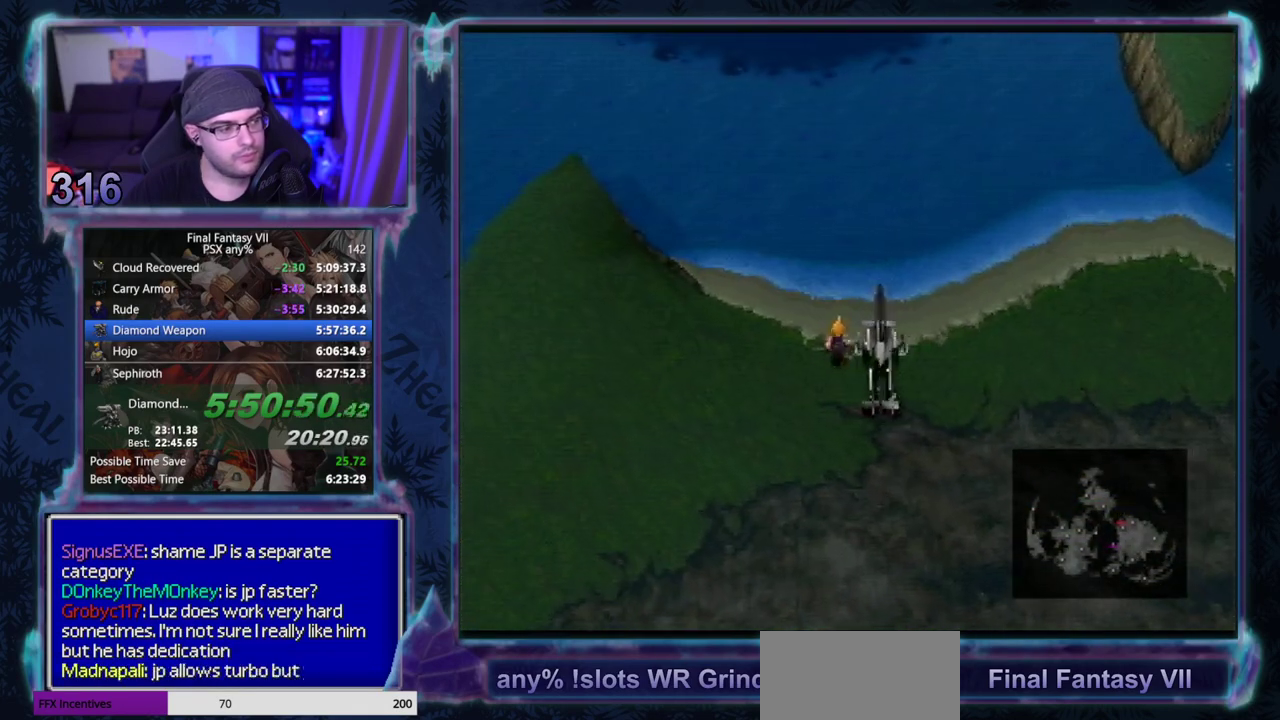
{"buttons": [], "left_stick": "center", "events": [[67, "DPAD_LEFT", "down"], [233, "DPAD_LEFT", "up"], [450, "DPAD_UP", "up"]]}